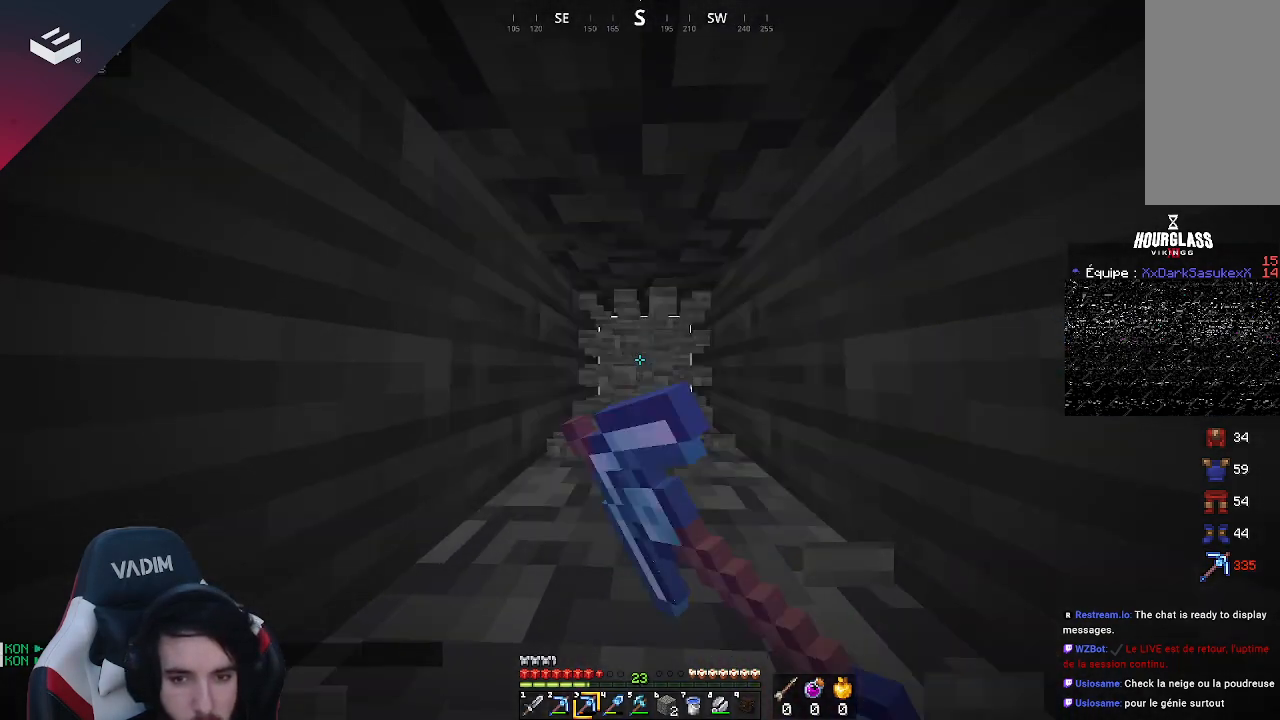
Gameplay with keyboard and mouse; each line is a JSON object with the keys and mouse buttons held at the frame after it. "events" lists presses ("down") and releases ("up") of "a", "d", "s", "space", "w", "mouse_left" and "mouse_right" between this image and that frame as [ms after this image, input, new state], when the widget could be followed in between. "mouse_left", "mouse_right" = the "left", "right" buttons of the "mouse" list. No other keys are recorded. Fast repeated clicks can show as one long hold. Mouse movement is not recorded.
{"keys": ["w"], "mouse": ["left"], "events": []}
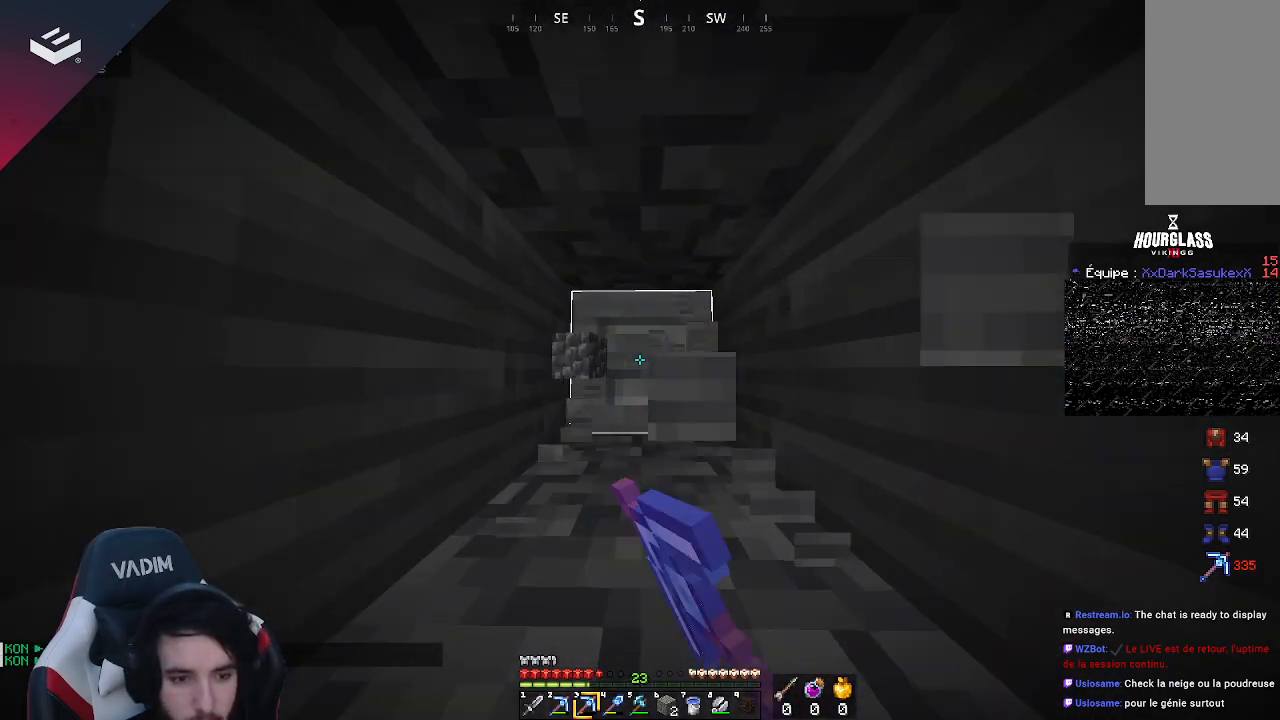
{"keys": [], "mouse": ["left"], "events": [[400, "w", "up"]]}
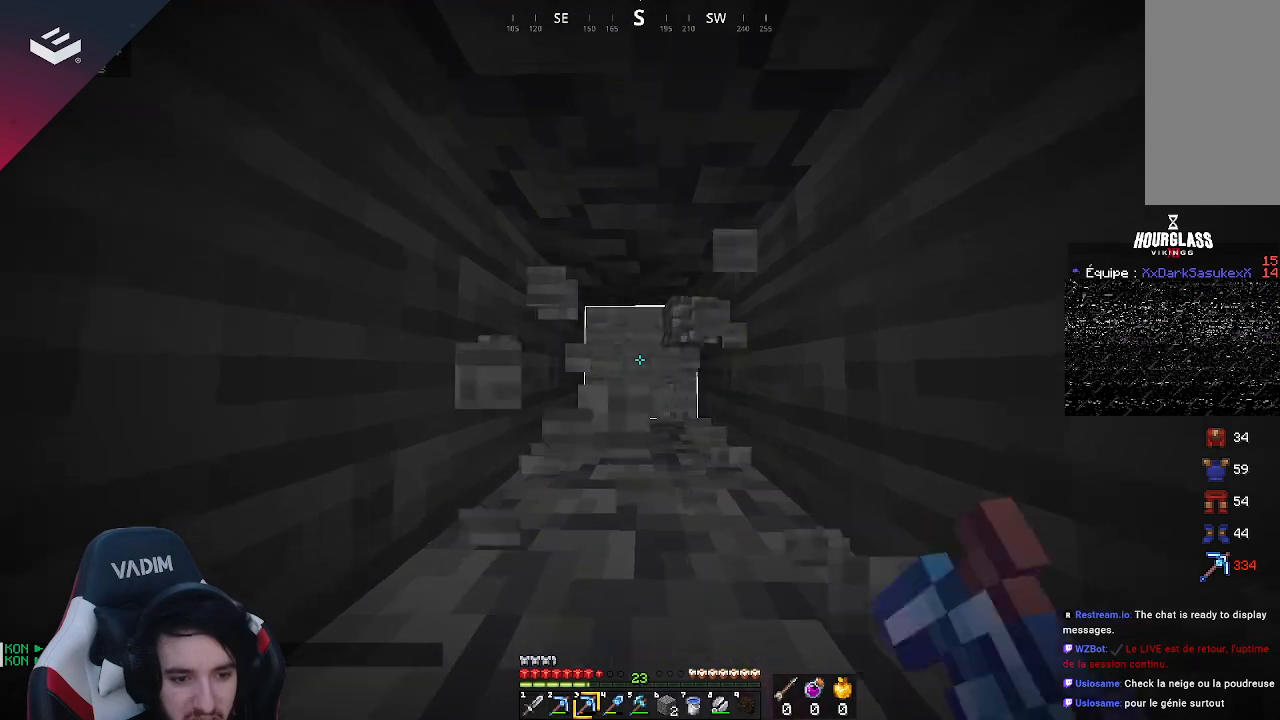
{"keys": ["w"], "mouse": ["left"], "events": [[333, "w", "down"]]}
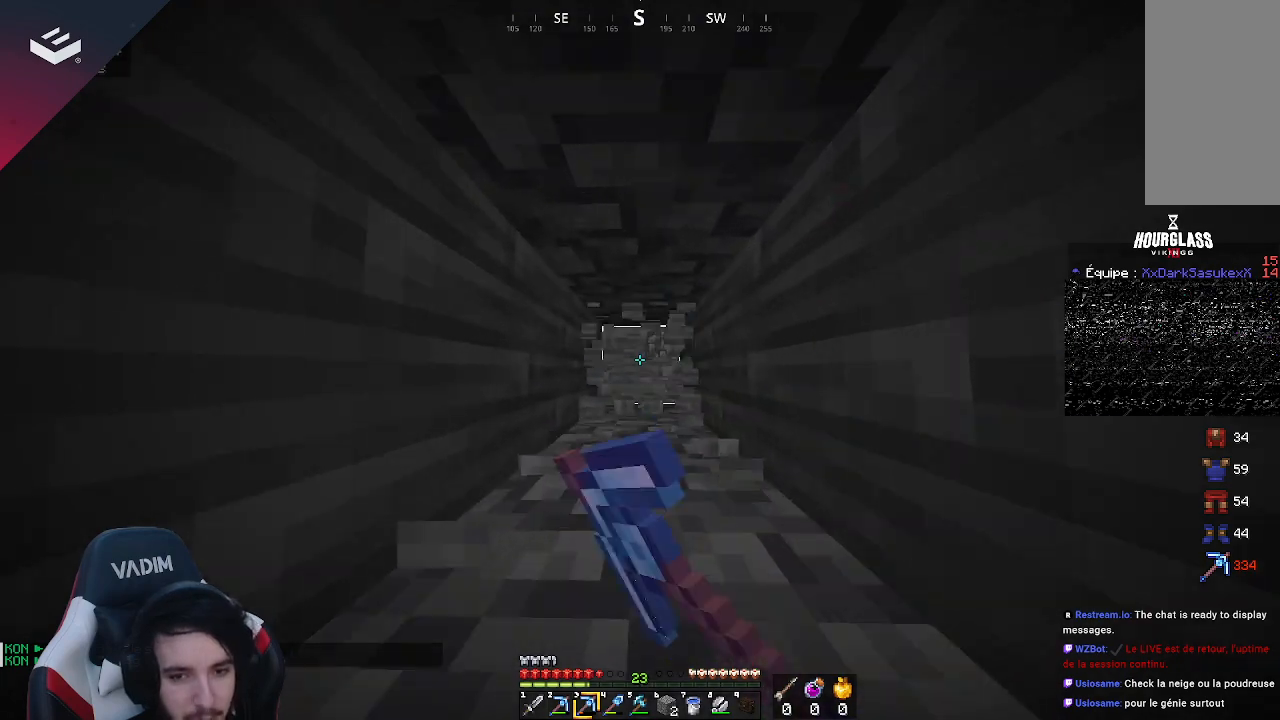
{"keys": ["w"], "mouse": ["left"], "events": []}
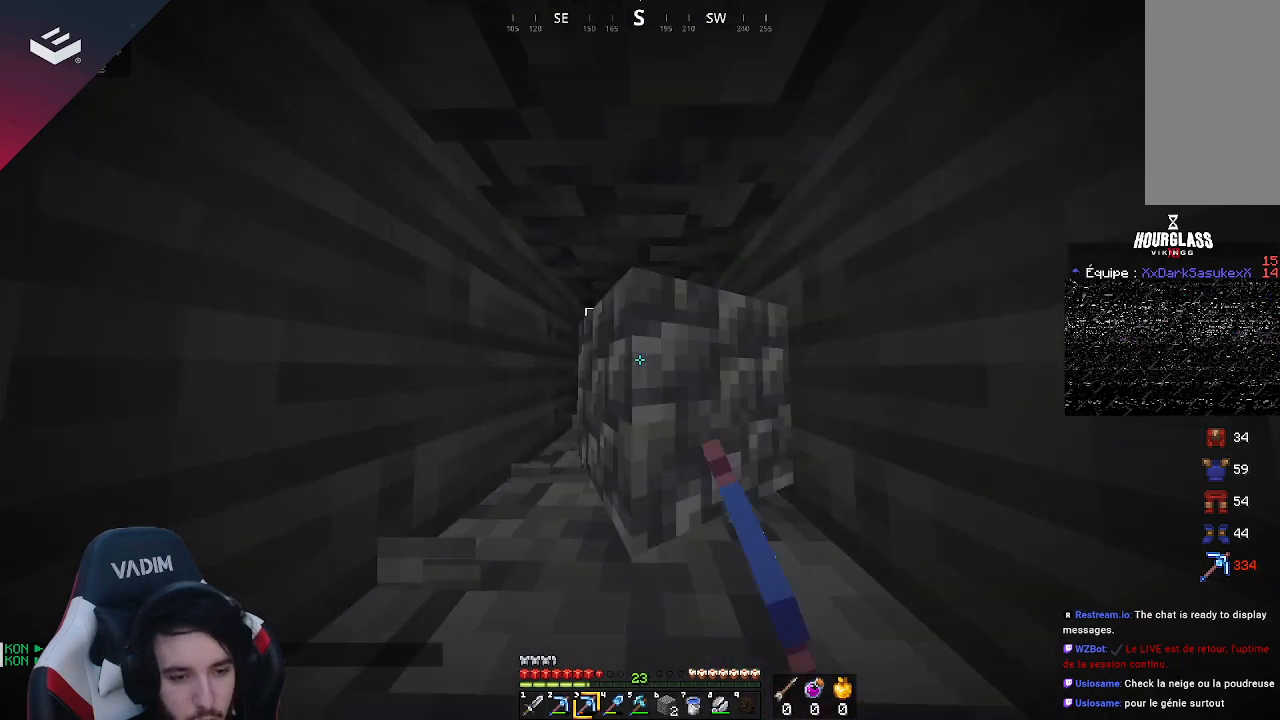
{"keys": ["w"], "mouse": ["left"], "events": []}
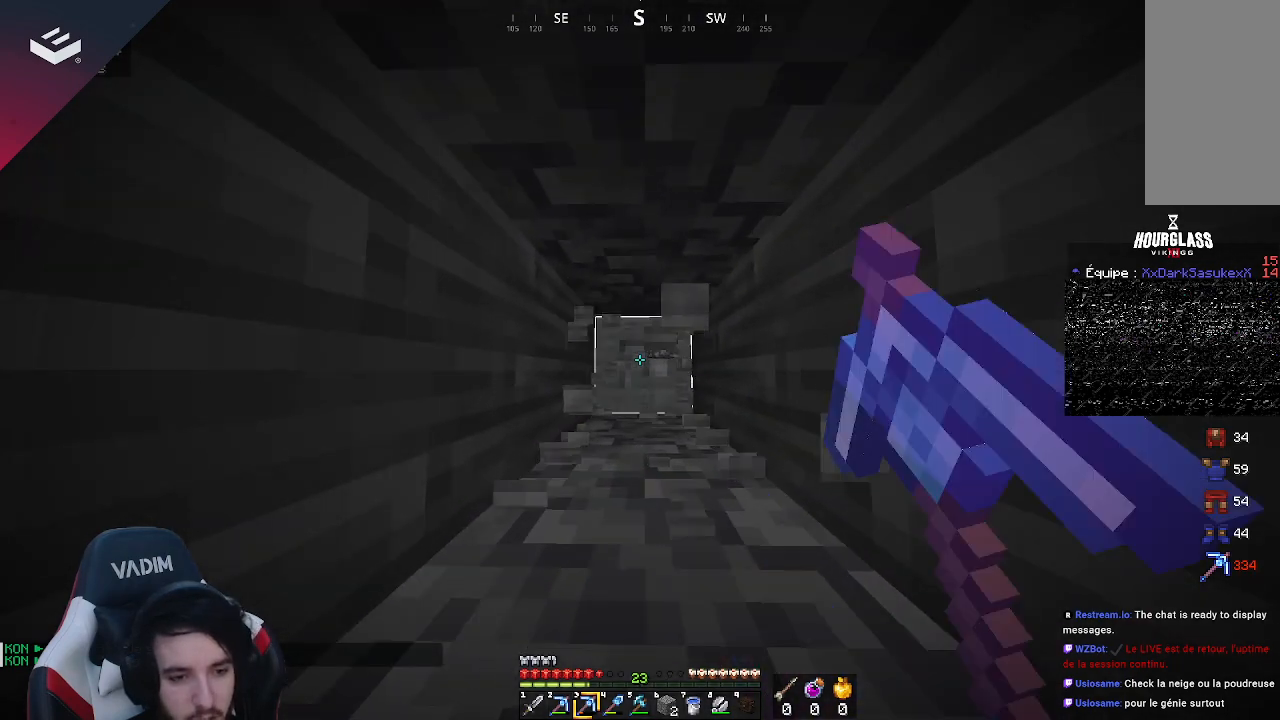
{"keys": ["w"], "mouse": ["left"], "events": []}
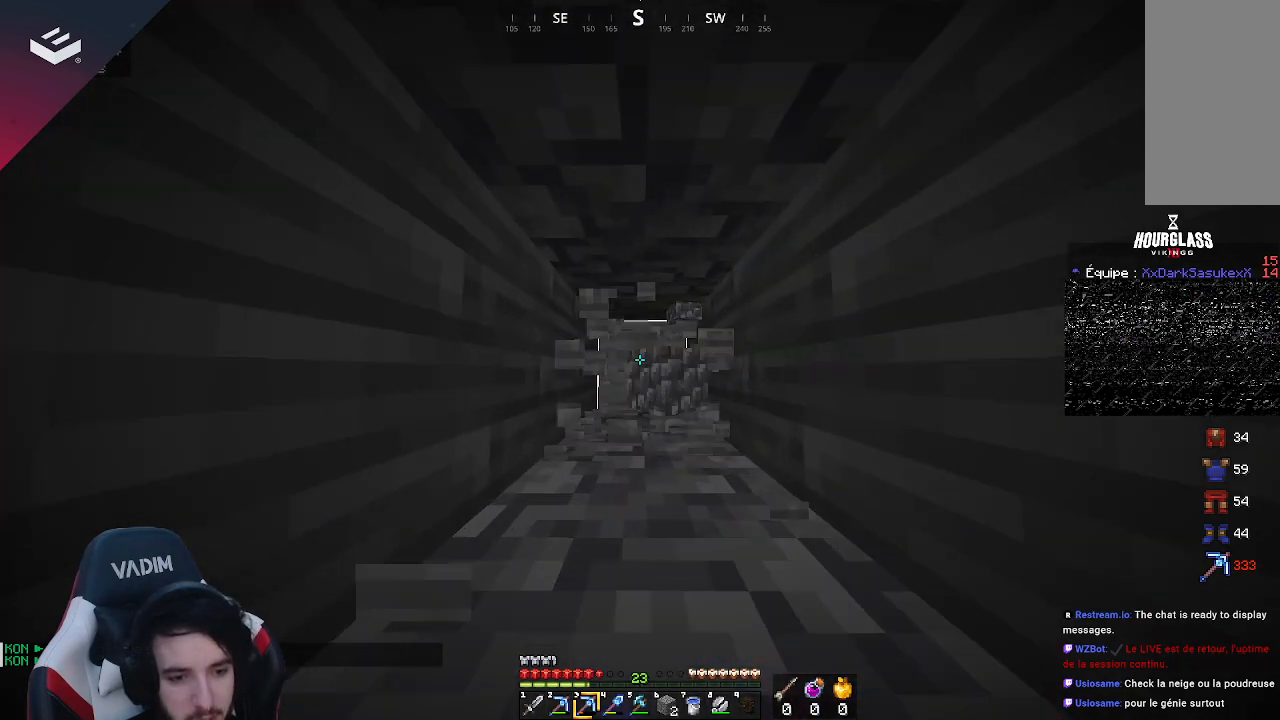
{"keys": ["w"], "mouse": ["left"], "events": []}
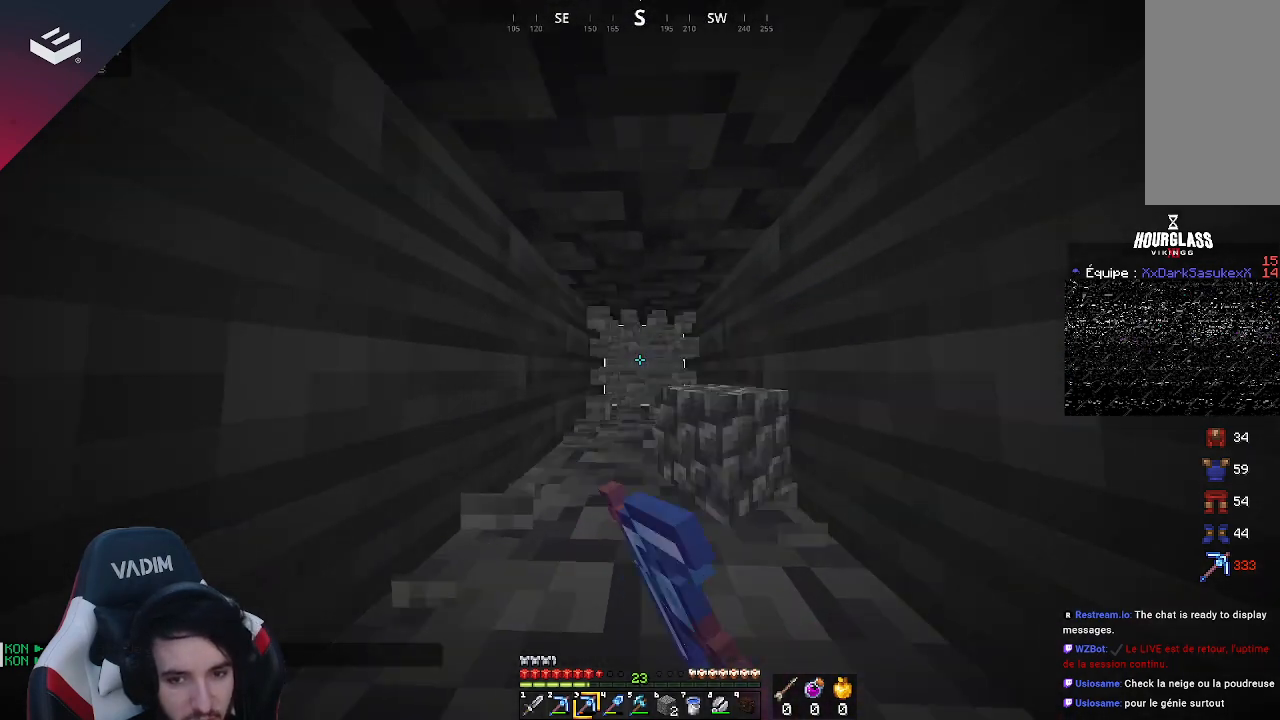
{"keys": ["w"], "mouse": ["left"], "events": []}
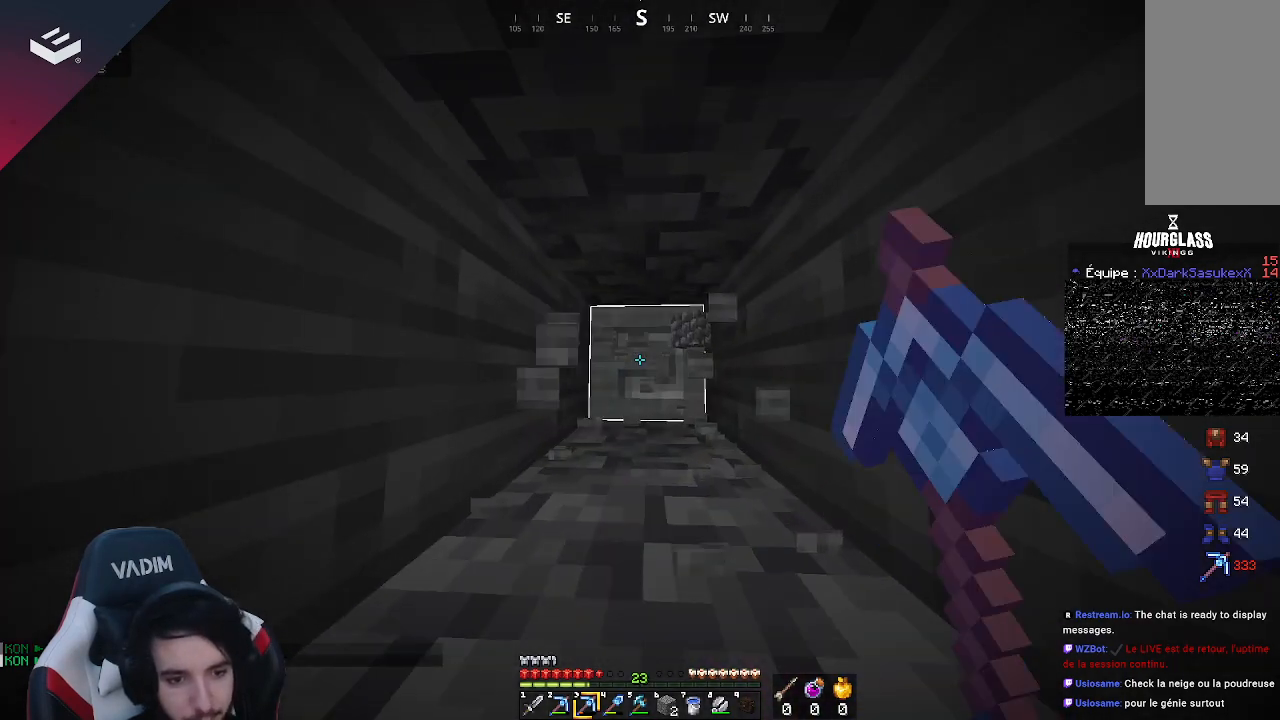
{"keys": ["w"], "mouse": ["left"], "events": []}
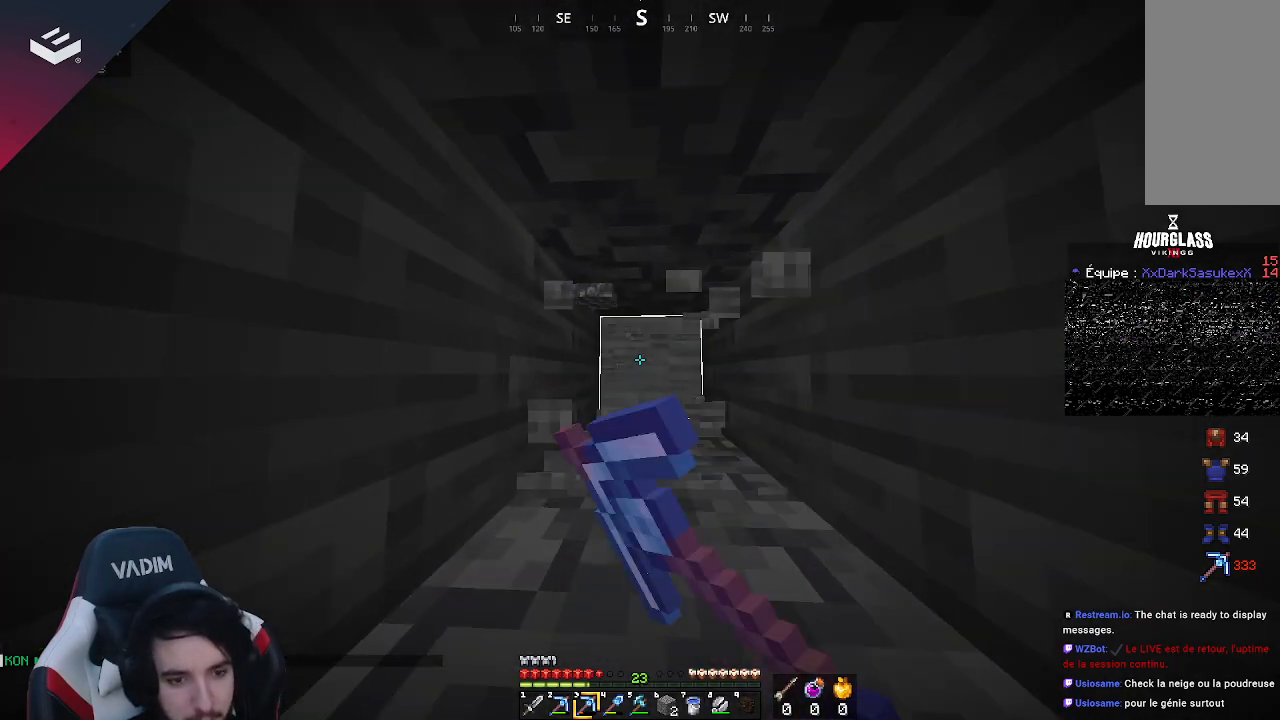
{"keys": ["w"], "mouse": ["left"], "events": []}
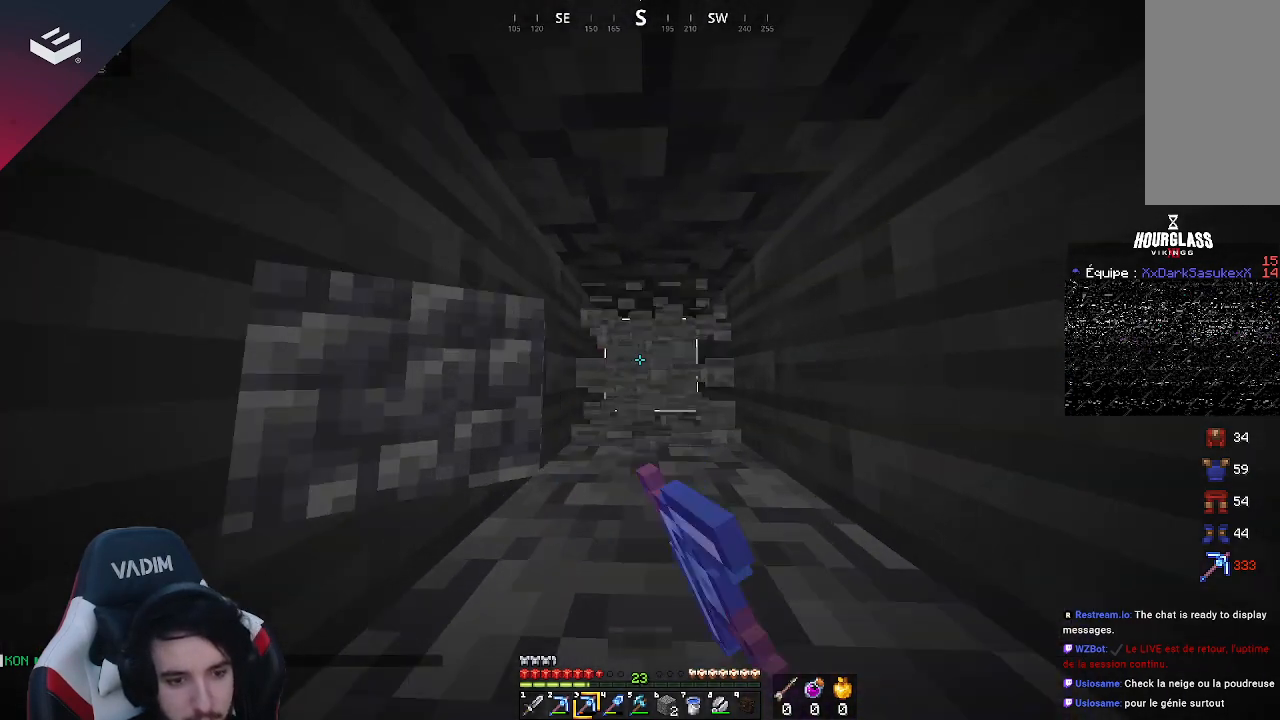
{"keys": ["w"], "mouse": ["left"], "events": []}
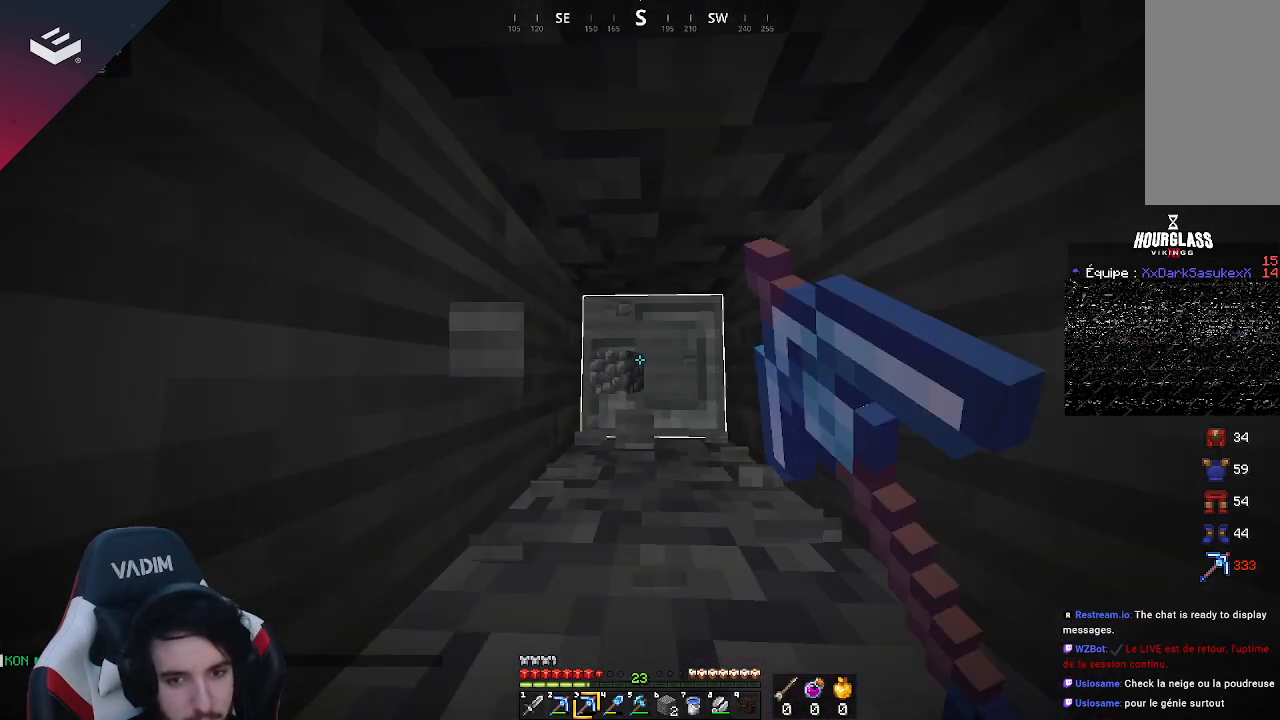
{"keys": ["w"], "mouse": ["left"], "events": []}
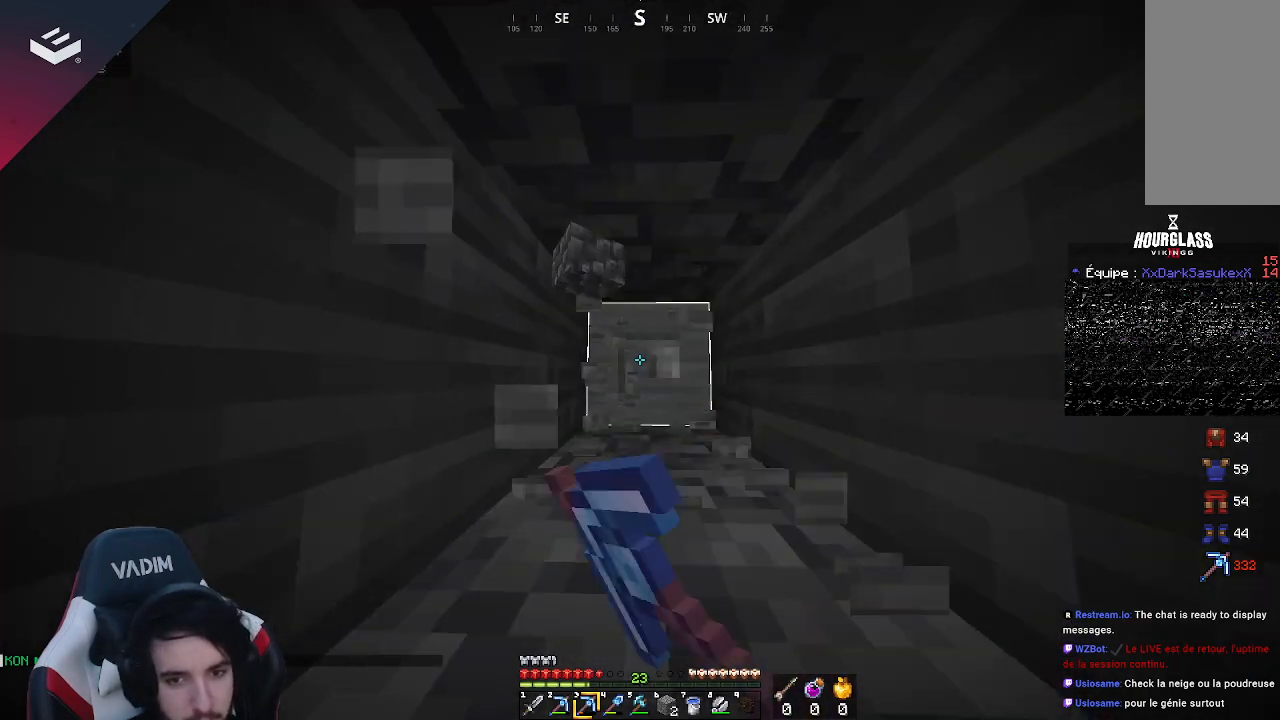
{"keys": ["w"], "mouse": ["left"], "events": []}
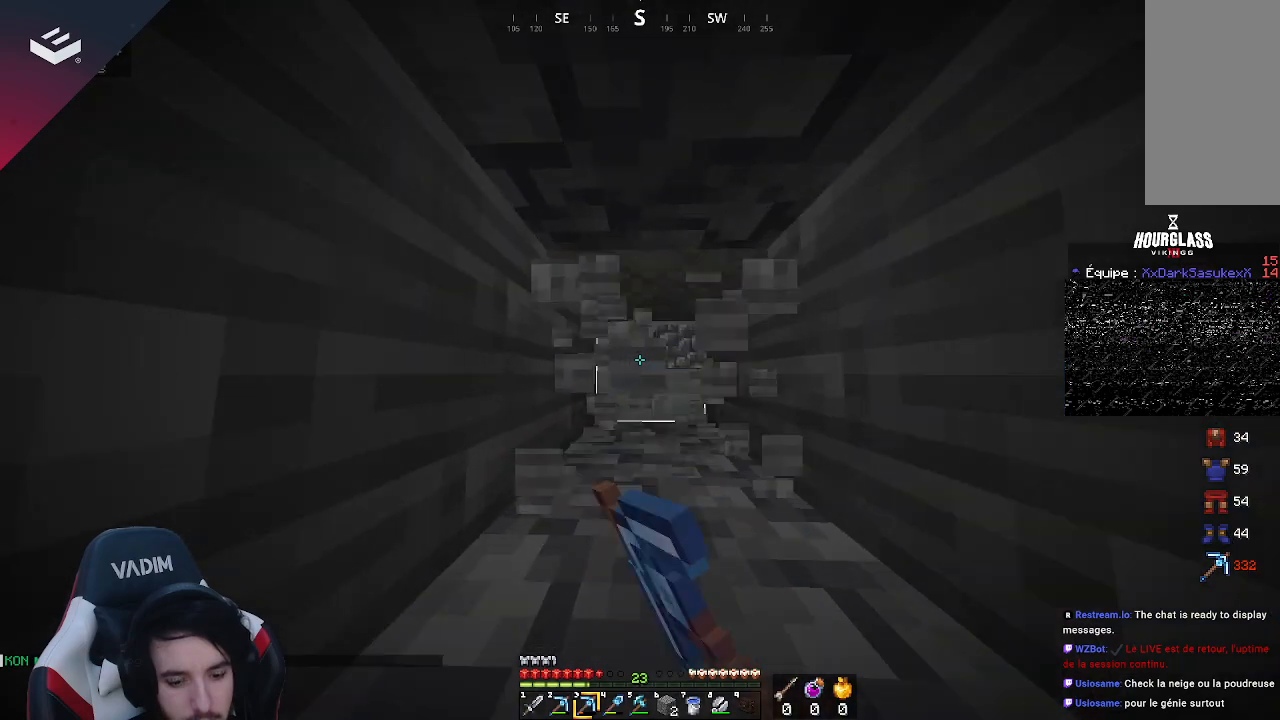
{"keys": ["w"], "mouse": ["left"], "events": []}
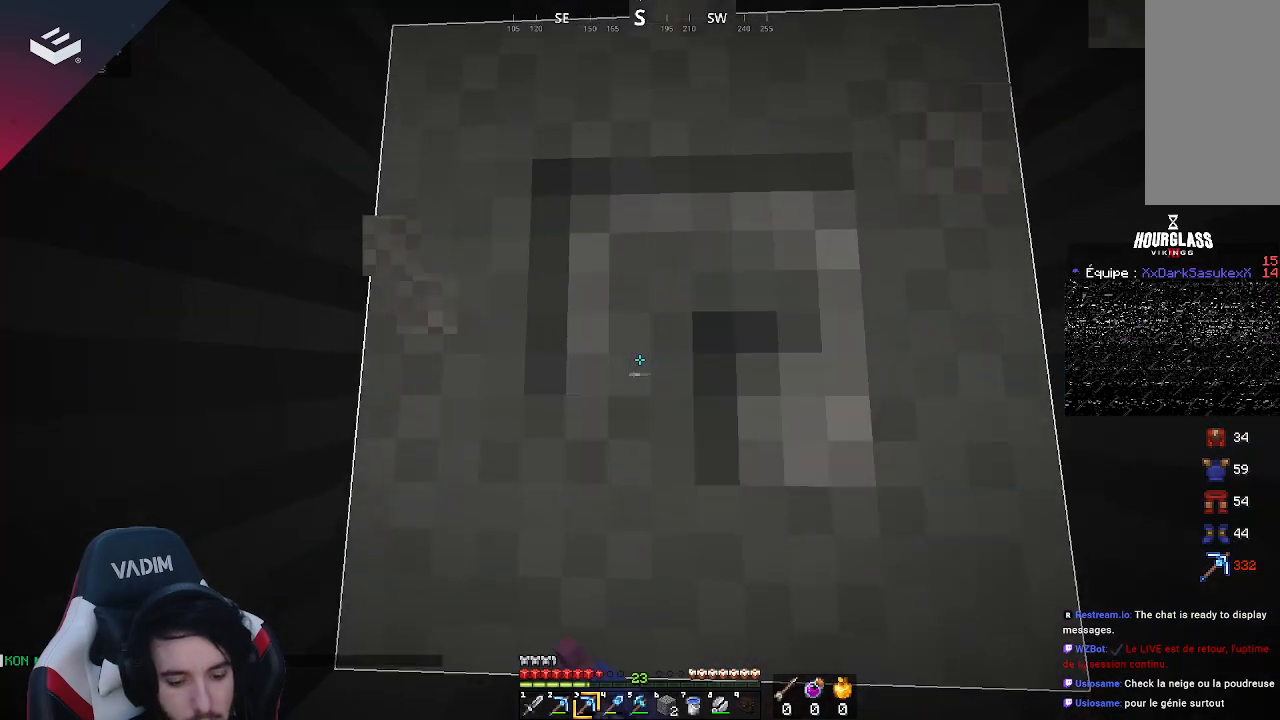
{"keys": [], "mouse": ["left"], "events": [[433, "w", "up"]]}
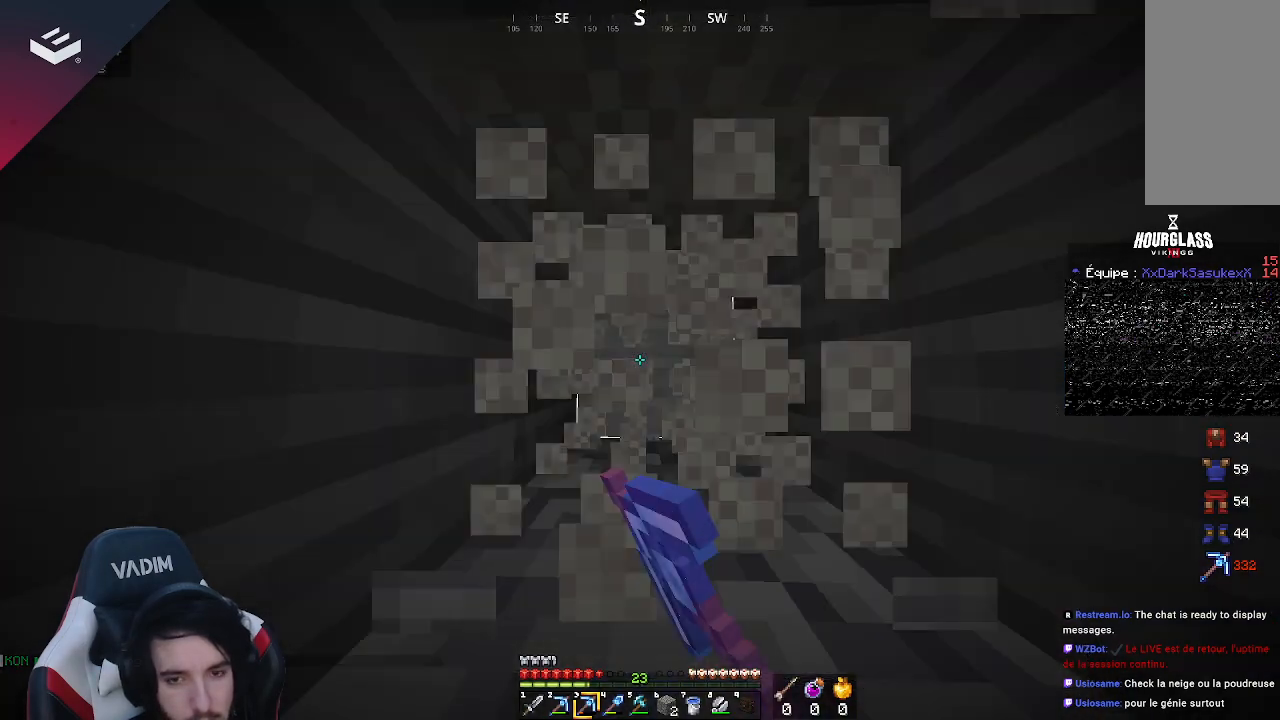
{"keys": ["s"], "mouse": [], "events": [[200, "mouse_left", "up"], [200, "s", "down"]]}
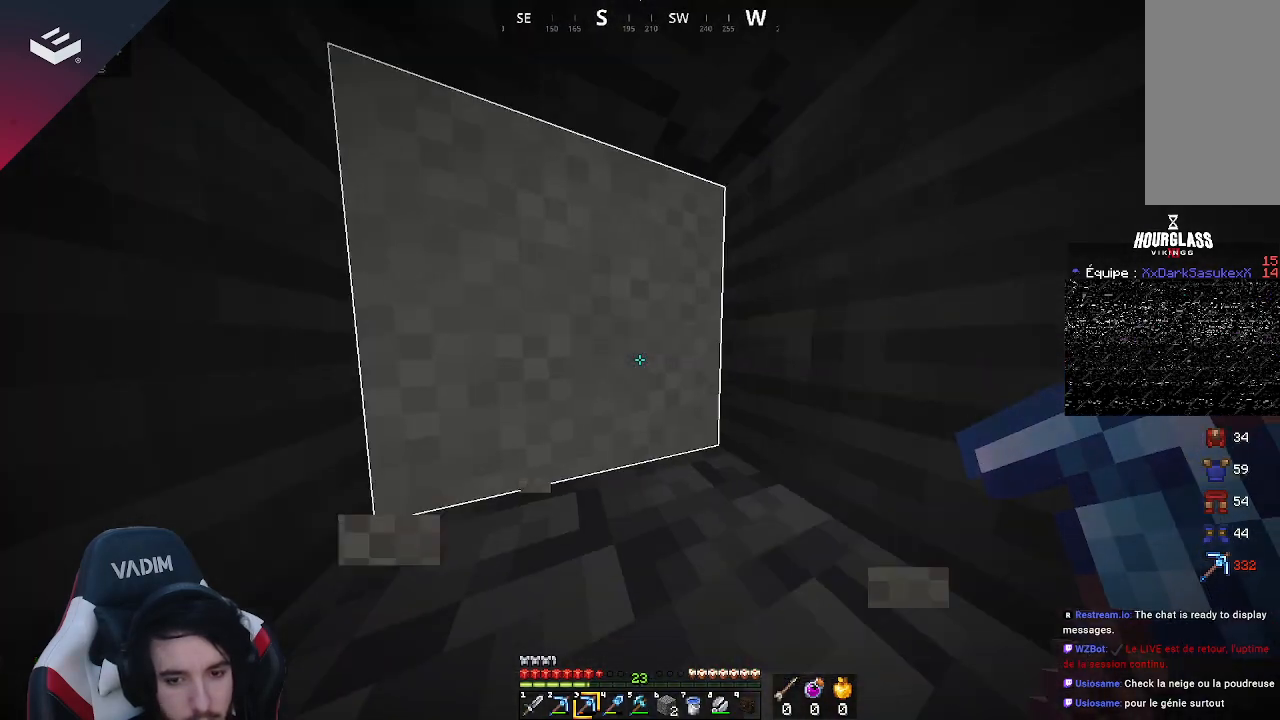
{"keys": [], "mouse": ["left"], "events": [[33, "s", "up"], [133, "mouse_left", "down"]]}
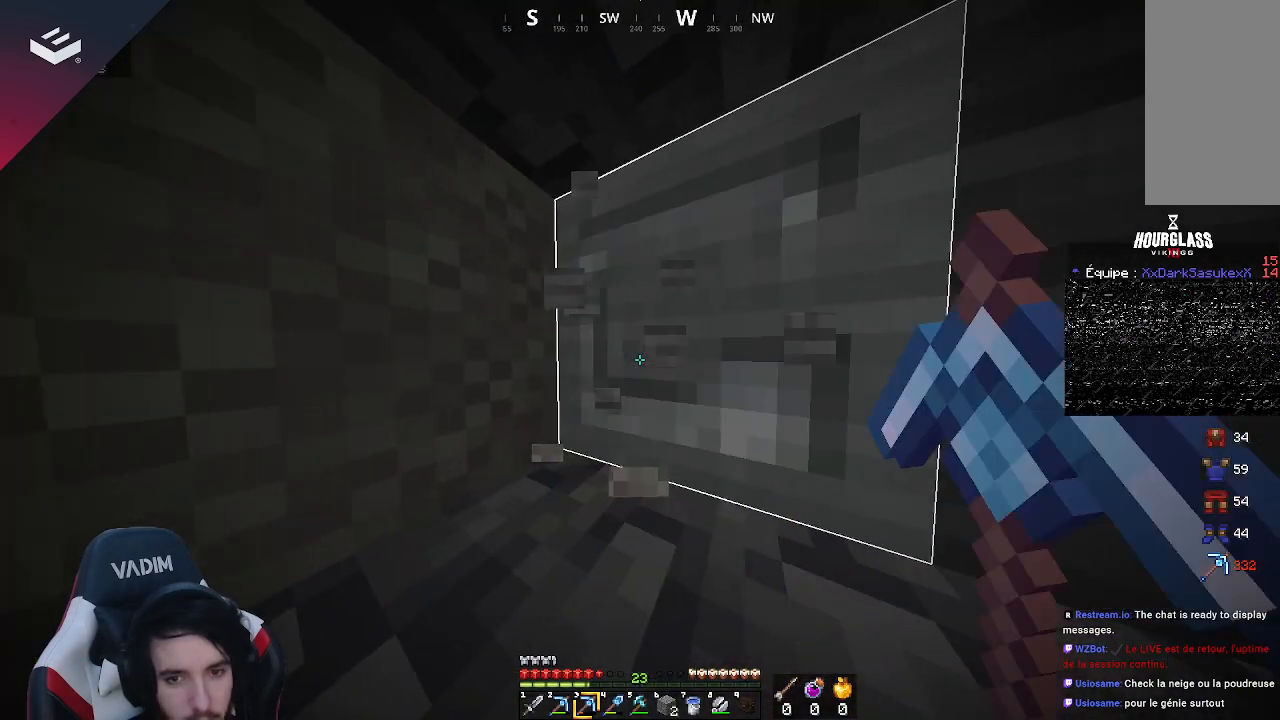
{"keys": ["w"], "mouse": ["left"], "events": [[133, "w", "down"]]}
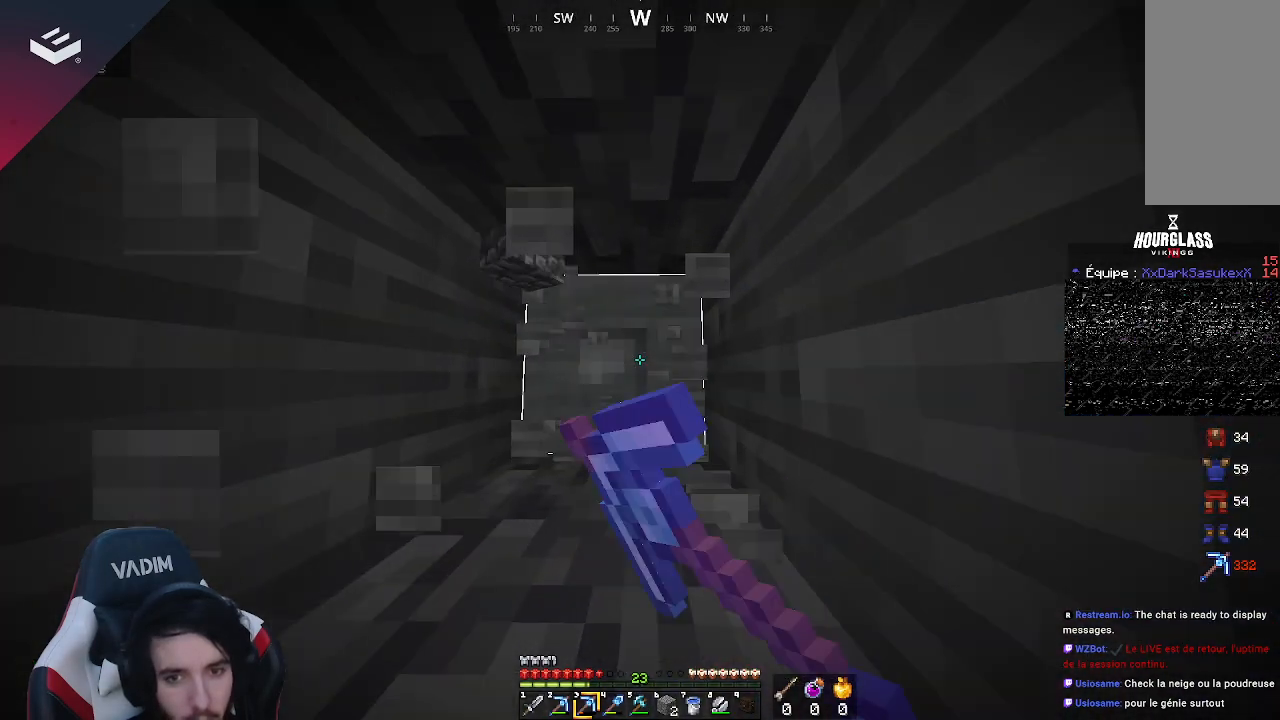
{"keys": ["w"], "mouse": ["left"], "events": []}
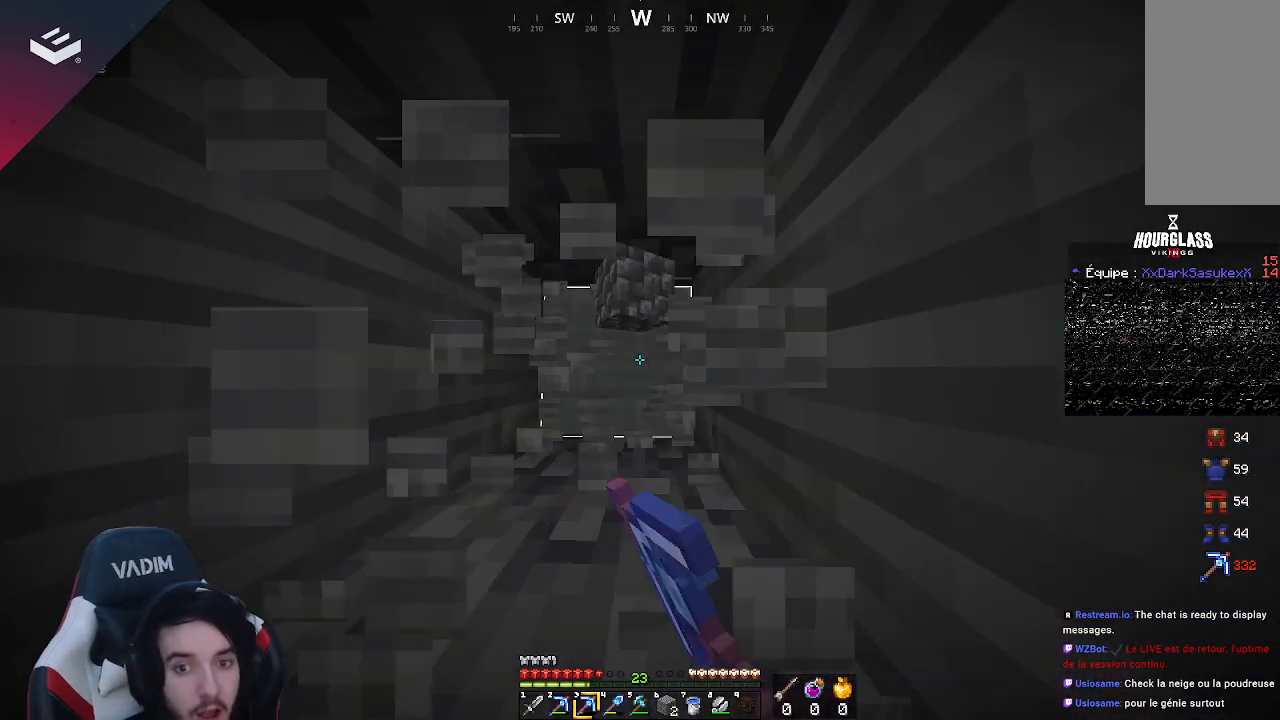
{"keys": [], "mouse": ["left"], "events": [[100, "w", "up"]]}
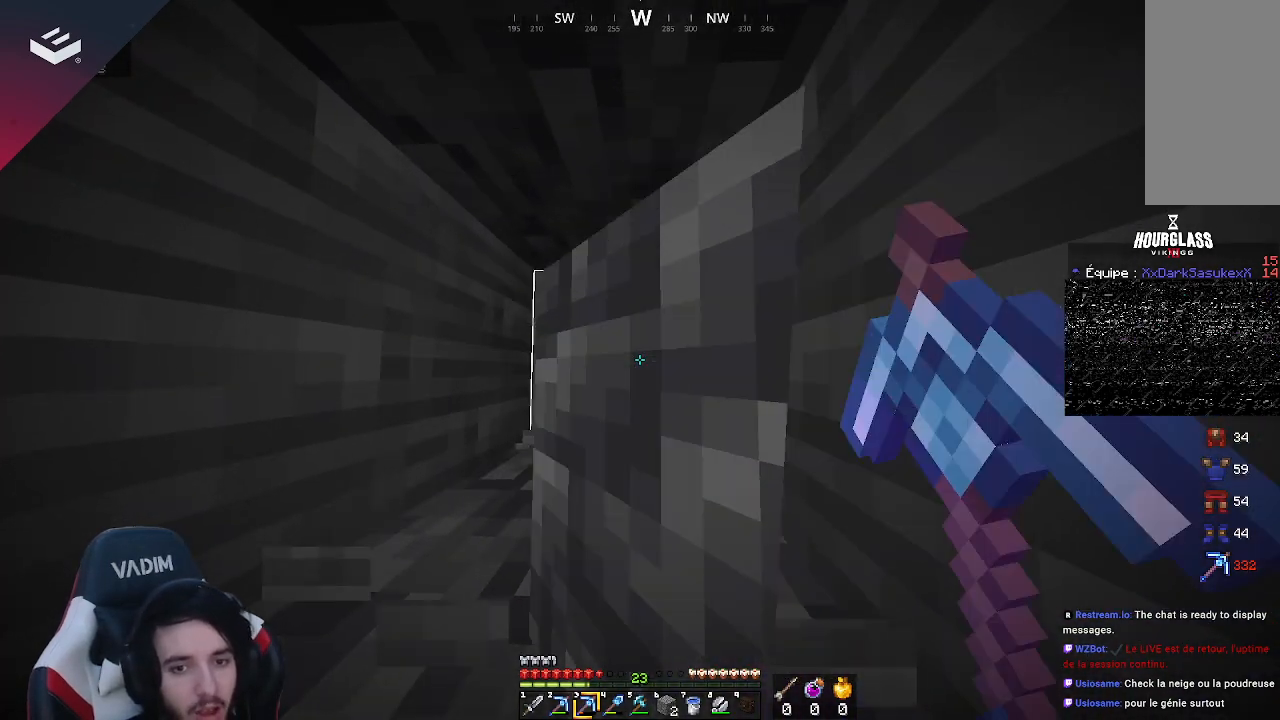
{"keys": ["w"], "mouse": ["left"], "events": [[500, "w", "down"]]}
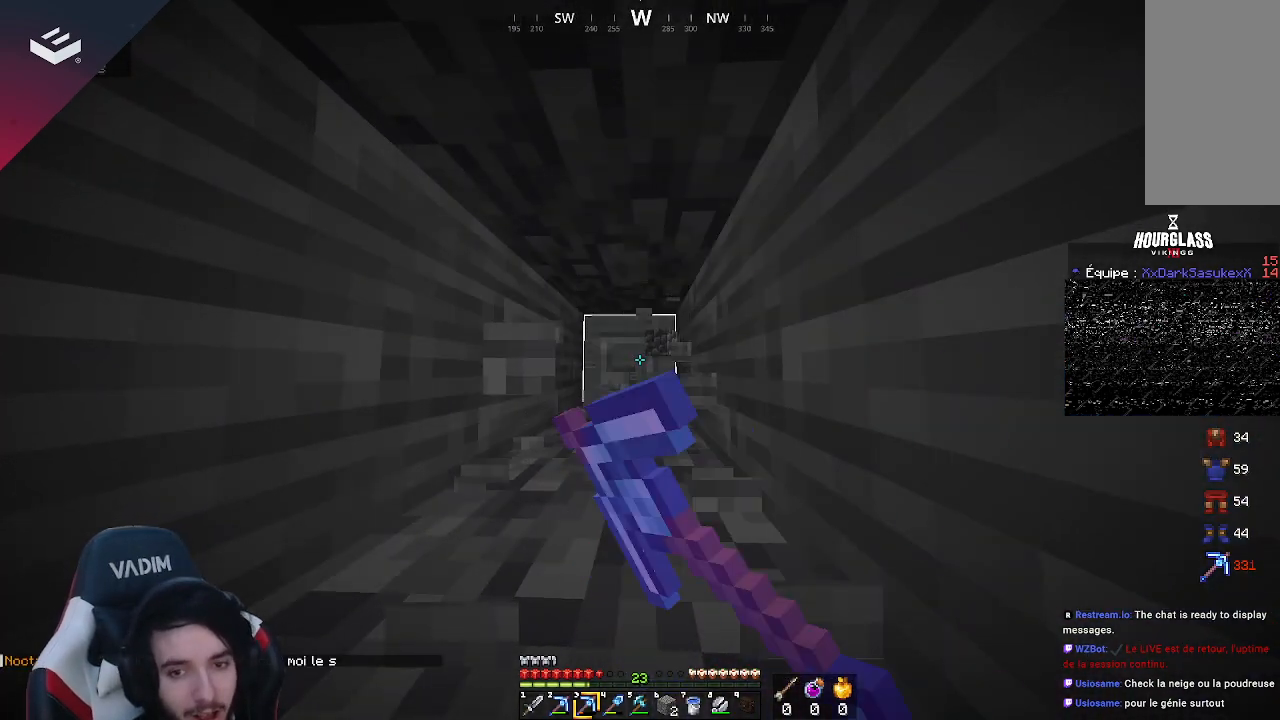
{"keys": ["w"], "mouse": ["left"], "events": []}
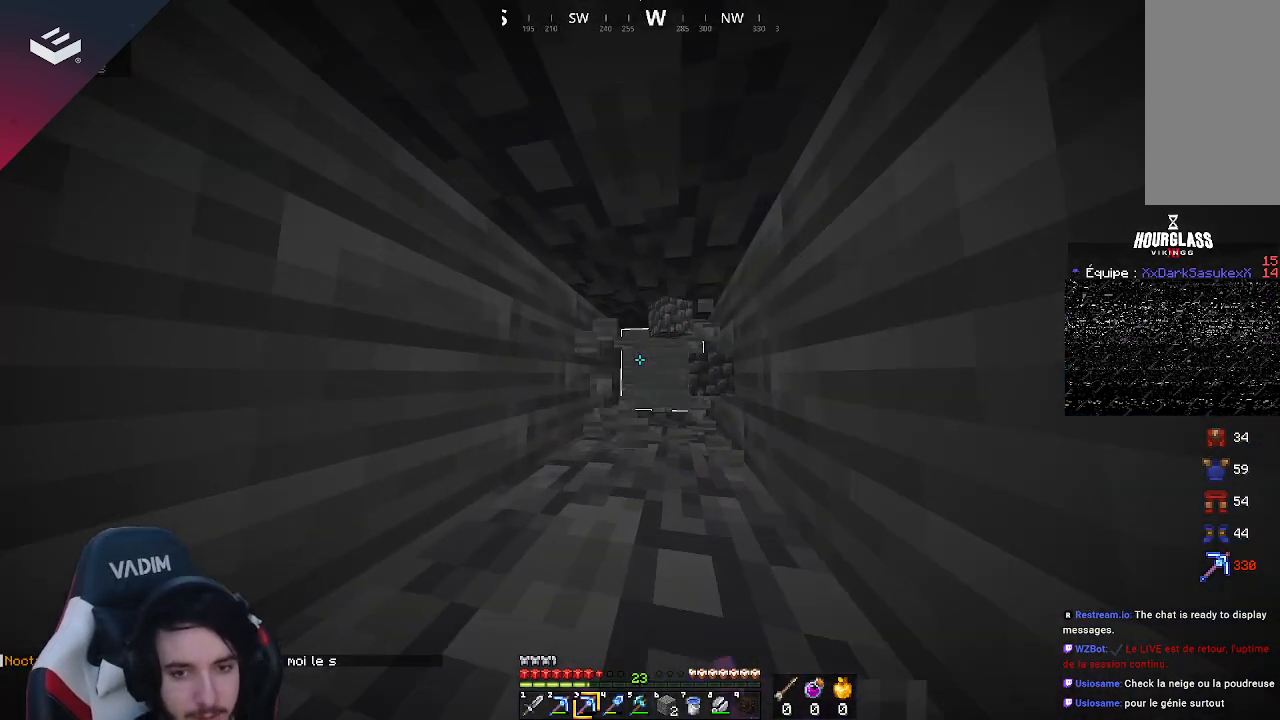
{"keys": ["w"], "mouse": ["left"], "events": []}
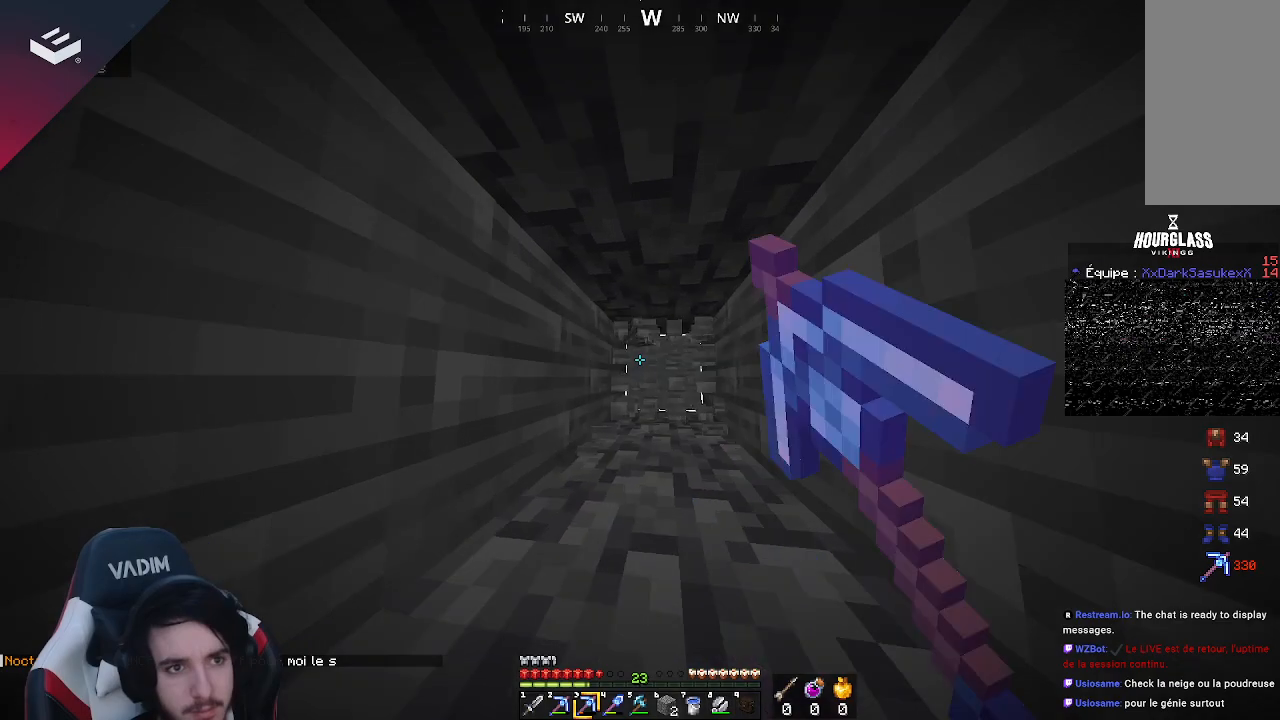
{"keys": ["w"], "mouse": ["left"], "events": [[200, "d", "down"], [400, "d", "up"]]}
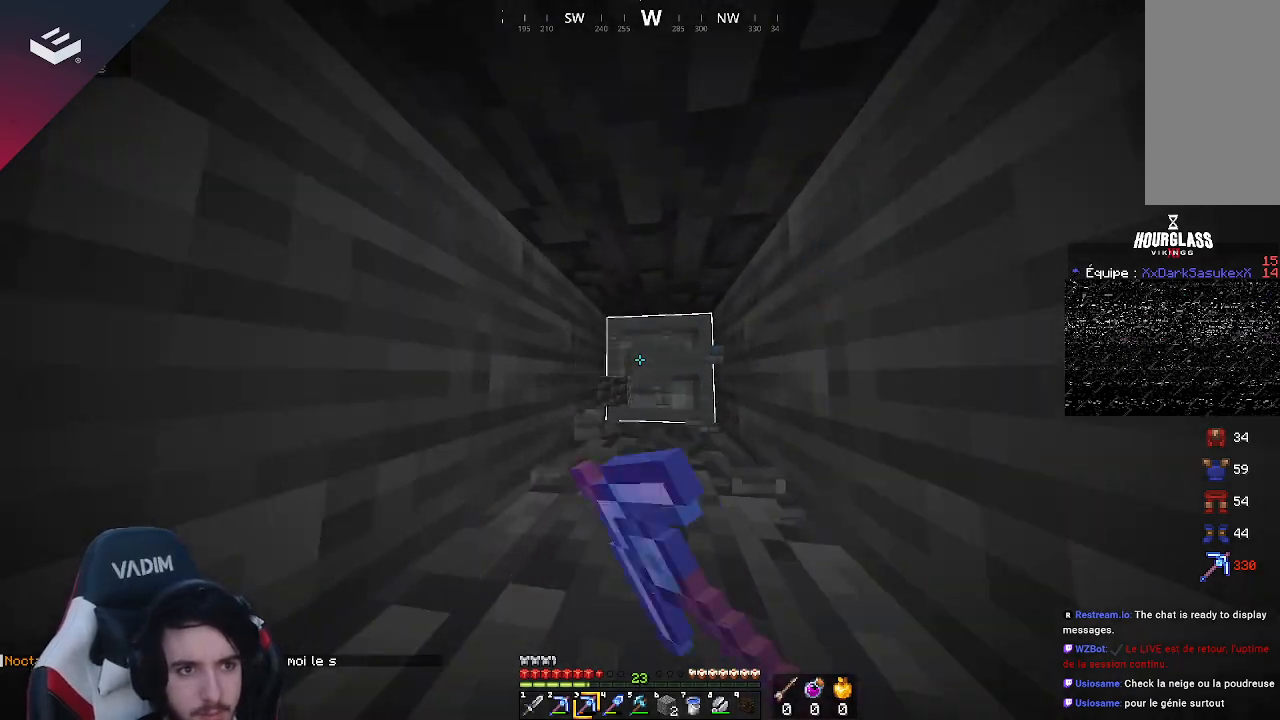
{"keys": ["d", "w"], "mouse": ["left"], "events": [[267, "d", "down"]]}
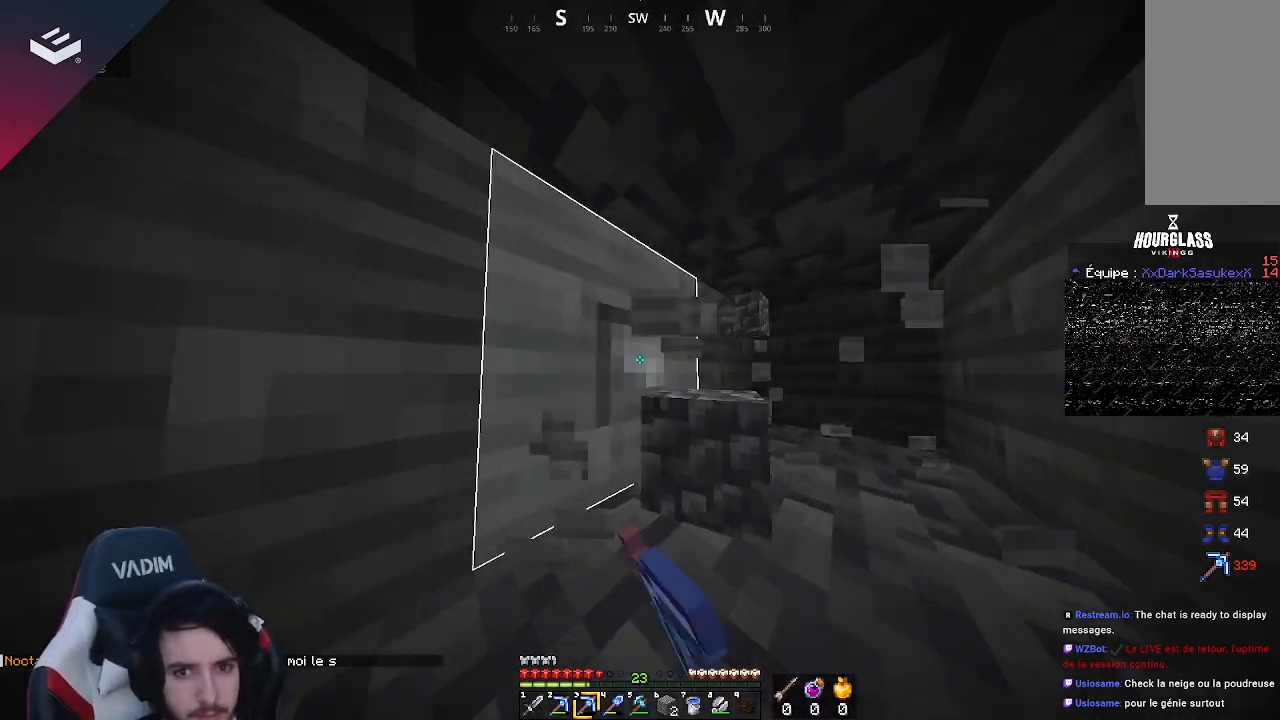
{"keys": ["w"], "mouse": ["left"], "events": [[300, "d", "up"]]}
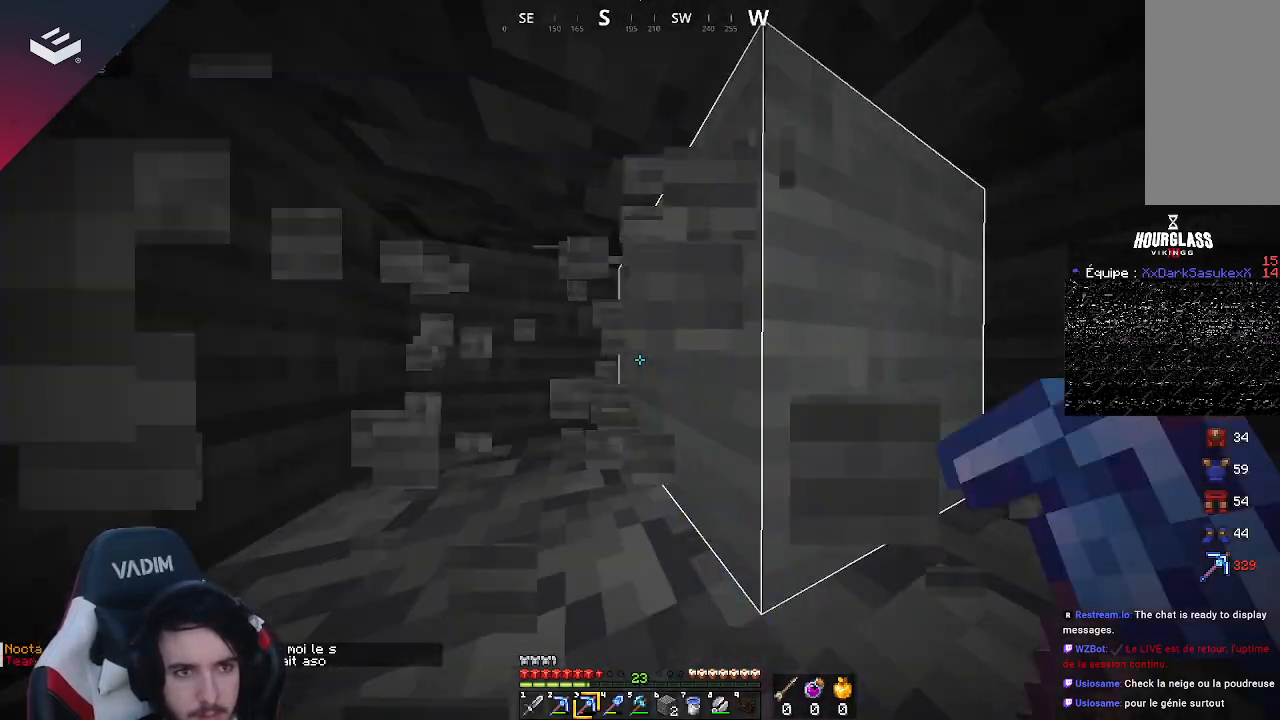
{"keys": ["d", "w"], "mouse": ["left"], "events": [[33, "d", "down"], [100, "w", "up"], [333, "w", "down"]]}
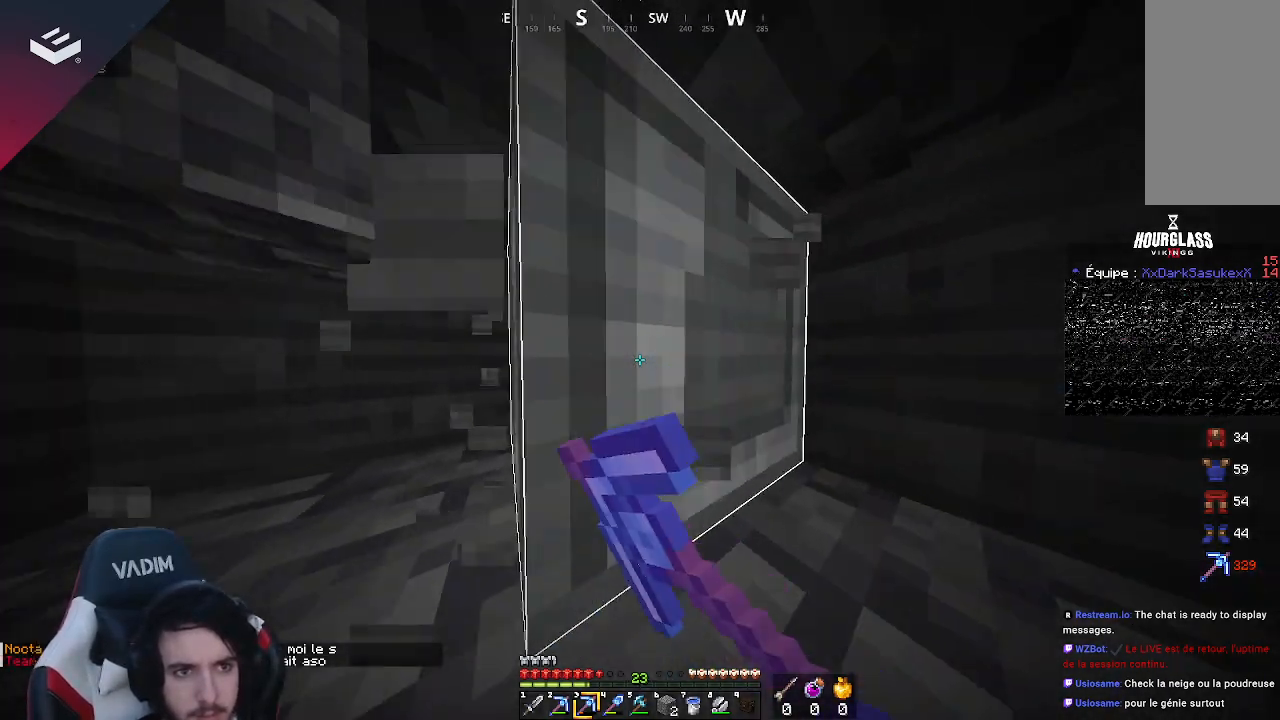
{"keys": ["w"], "mouse": ["left"], "events": [[333, "d", "up"]]}
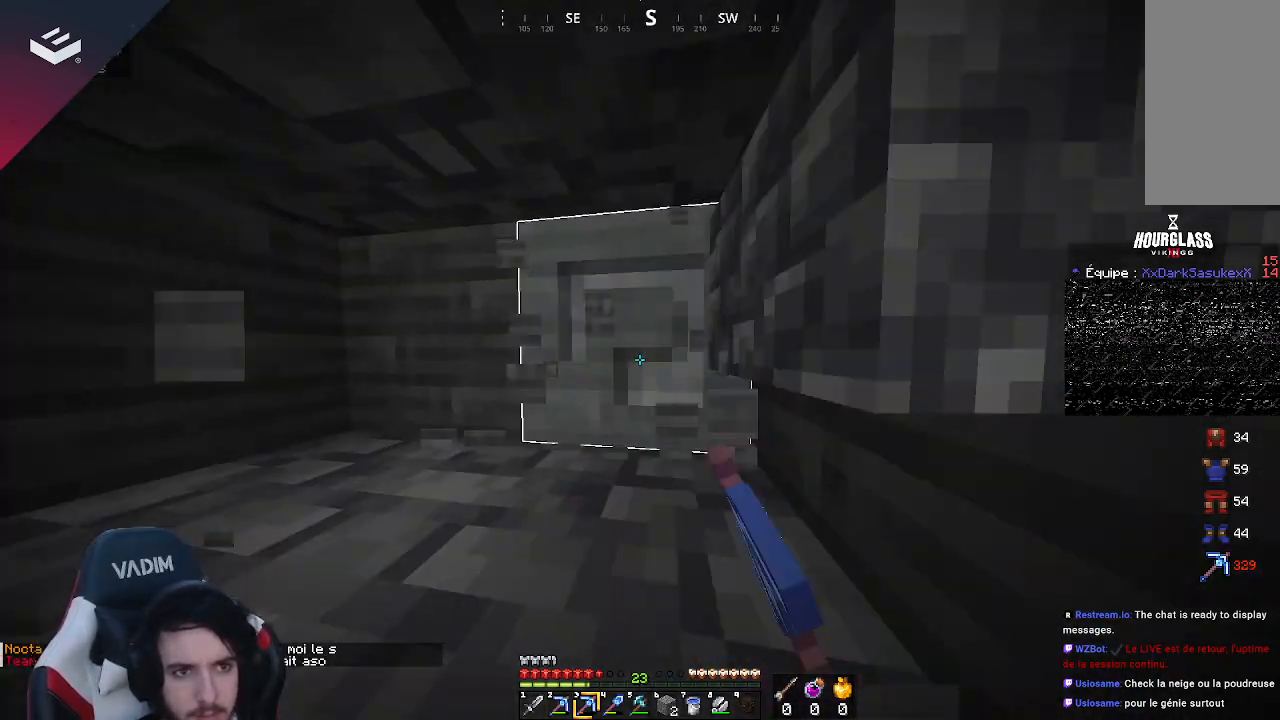
{"keys": ["w"], "mouse": ["left"], "events": []}